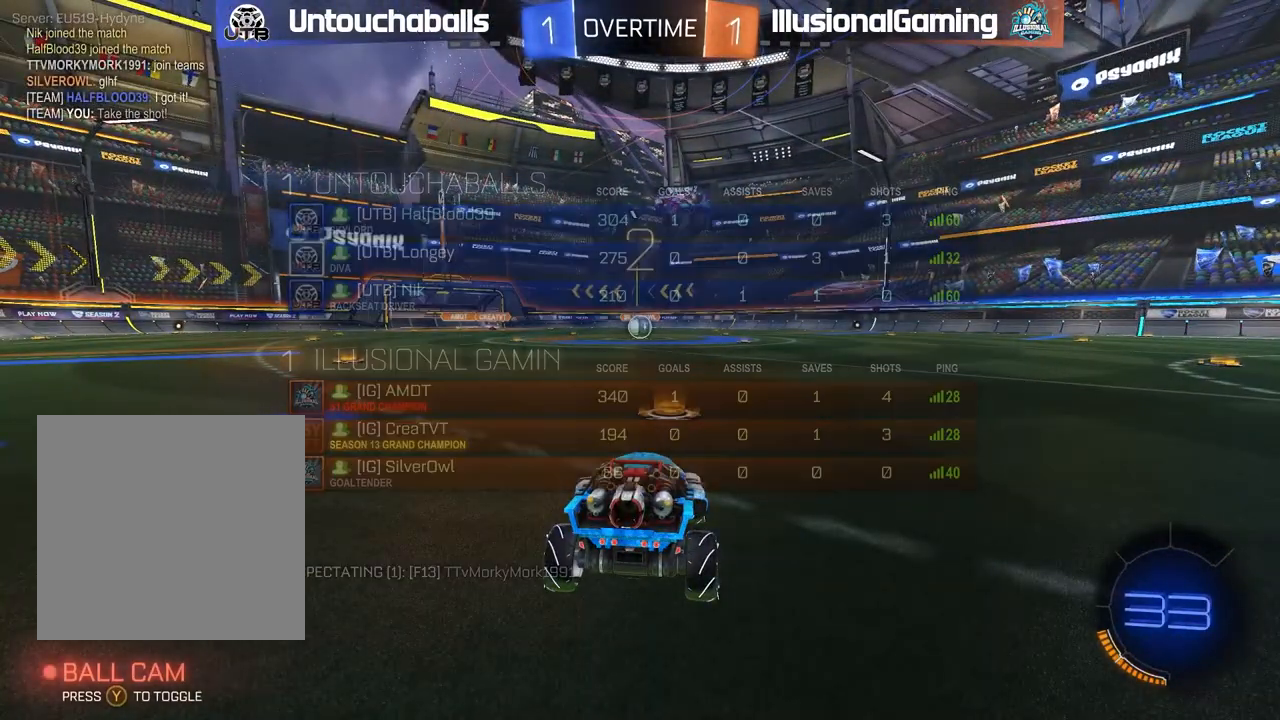
Gameplay with a controller (Xbox layout); each line is a JSON object with the inputs held at the frame after it (dt_ms = milliseconds from this image to that frame). "events" lists button and stick changes between this image and that frame as [ms after this image, input, new state], when the widget could be followed in between. Not read: right_stick.
{"dt_ms": 500, "buttons": ["B", "R2"], "left_stick": "center", "events": []}
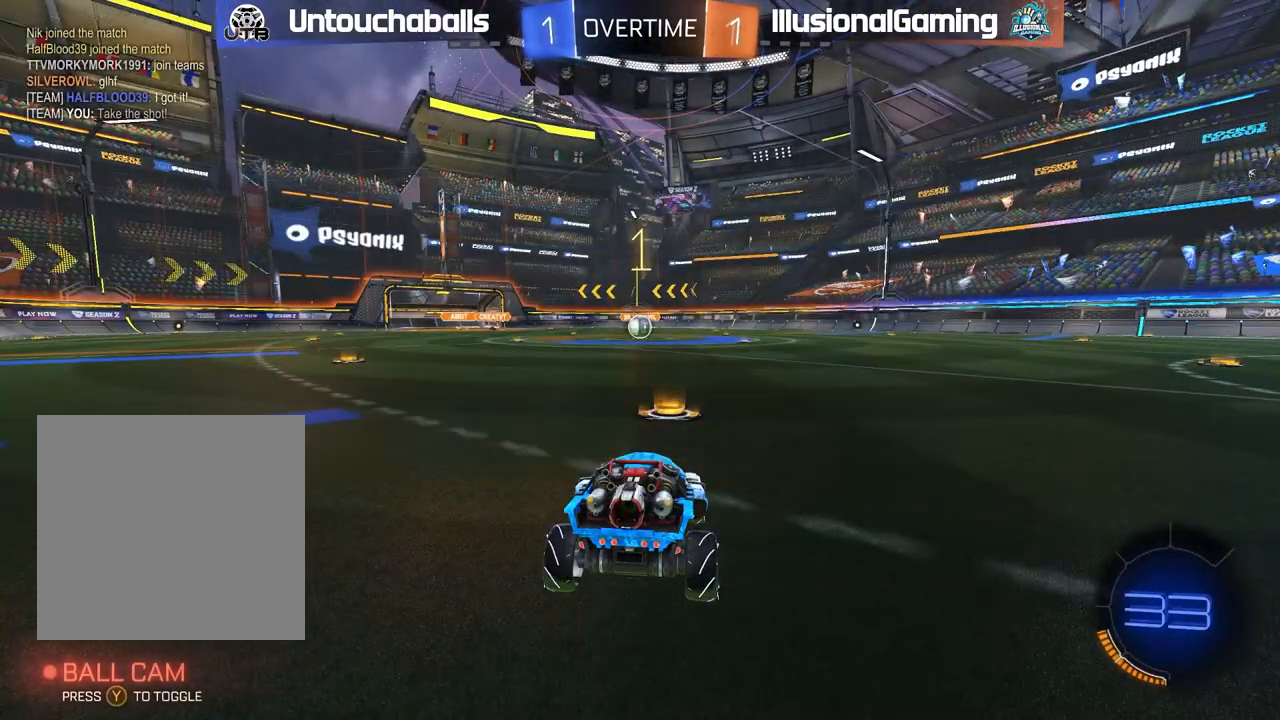
{"dt_ms": 500, "buttons": ["B", "R2"], "left_stick": "center", "events": []}
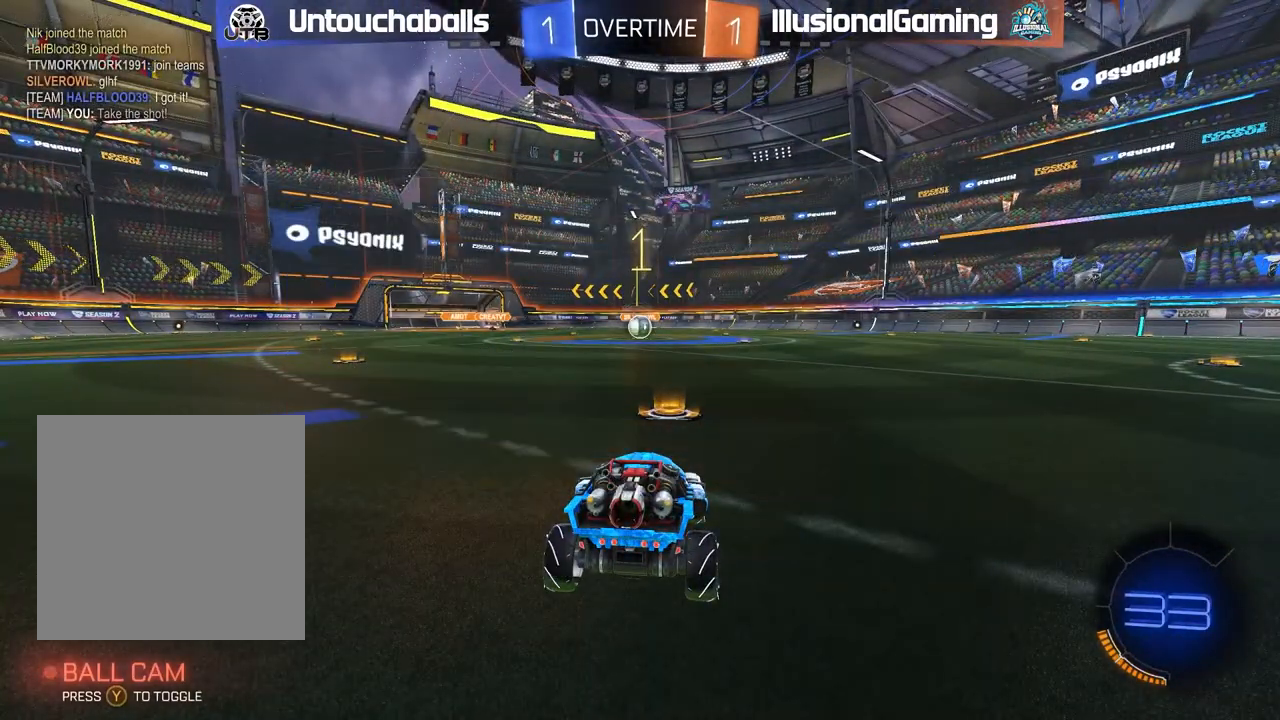
{"dt_ms": 500, "buttons": ["A", "B", "R2"], "left_stick": "right", "events": [[417, "left_stick", "right"], [500, "A", "down"]]}
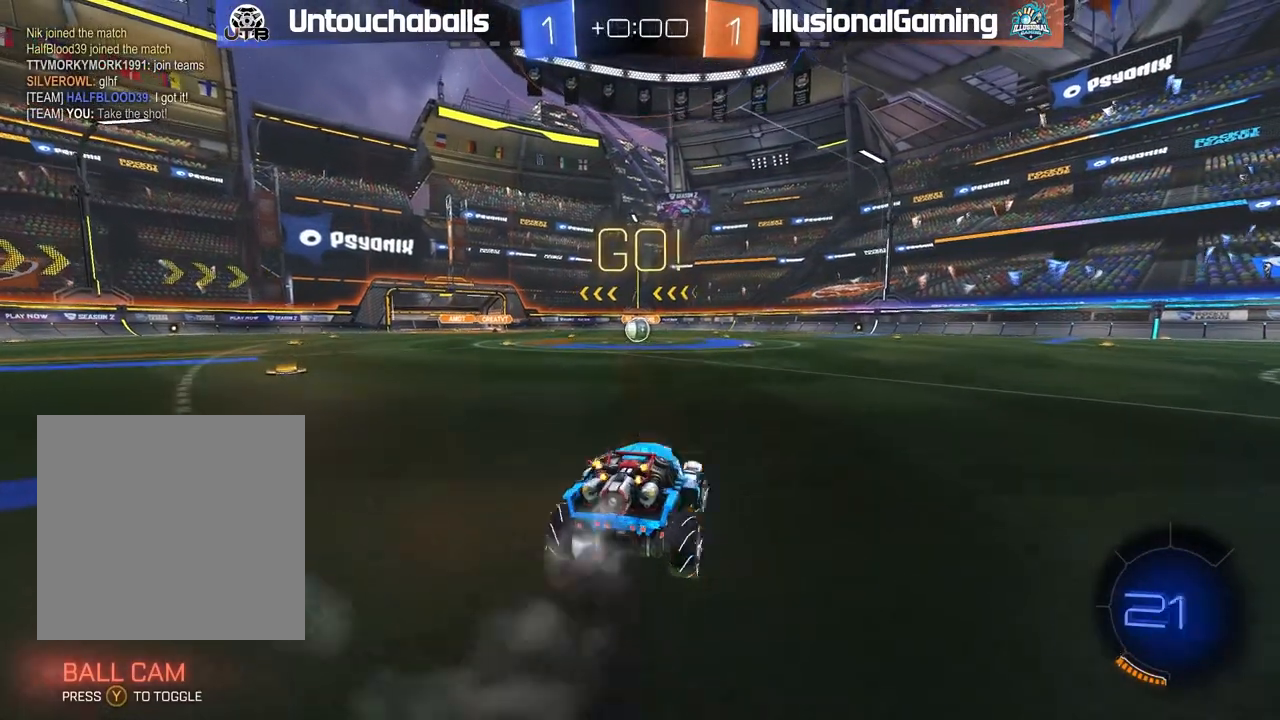
{"dt_ms": 500, "buttons": ["R2"], "left_stick": "left", "events": [[67, "left_stick", "up-left"], [83, "A", "up"], [150, "A", "down"], [217, "L3", "down"], [333, "A", "up"], [333, "L3", "up"], [383, "B", "up"], [417, "left_stick", "center"], [500, "left_stick", "left"]]}
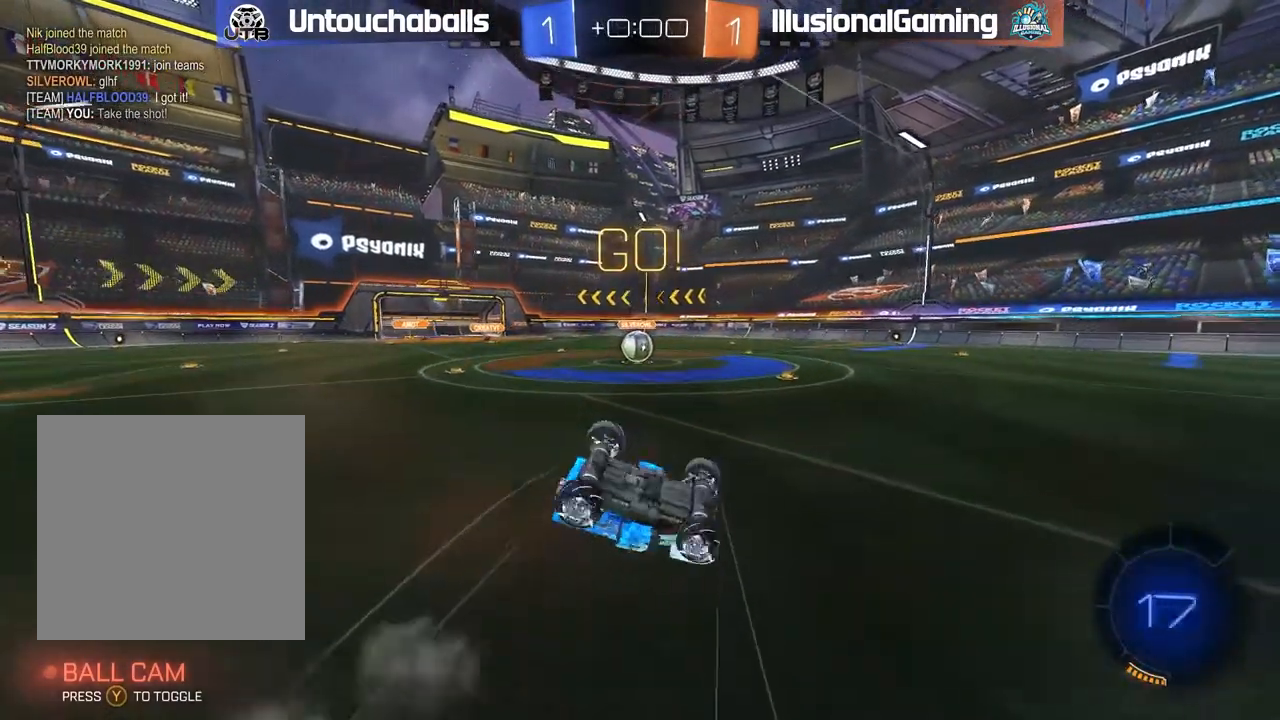
{"dt_ms": 500, "buttons": ["R2"], "left_stick": "left", "events": [[33, "R2", "up"], [150, "left_stick", "center"], [200, "left_stick", "left"], [333, "left_stick", "center"], [350, "R2", "down"], [417, "left_stick", "left"]]}
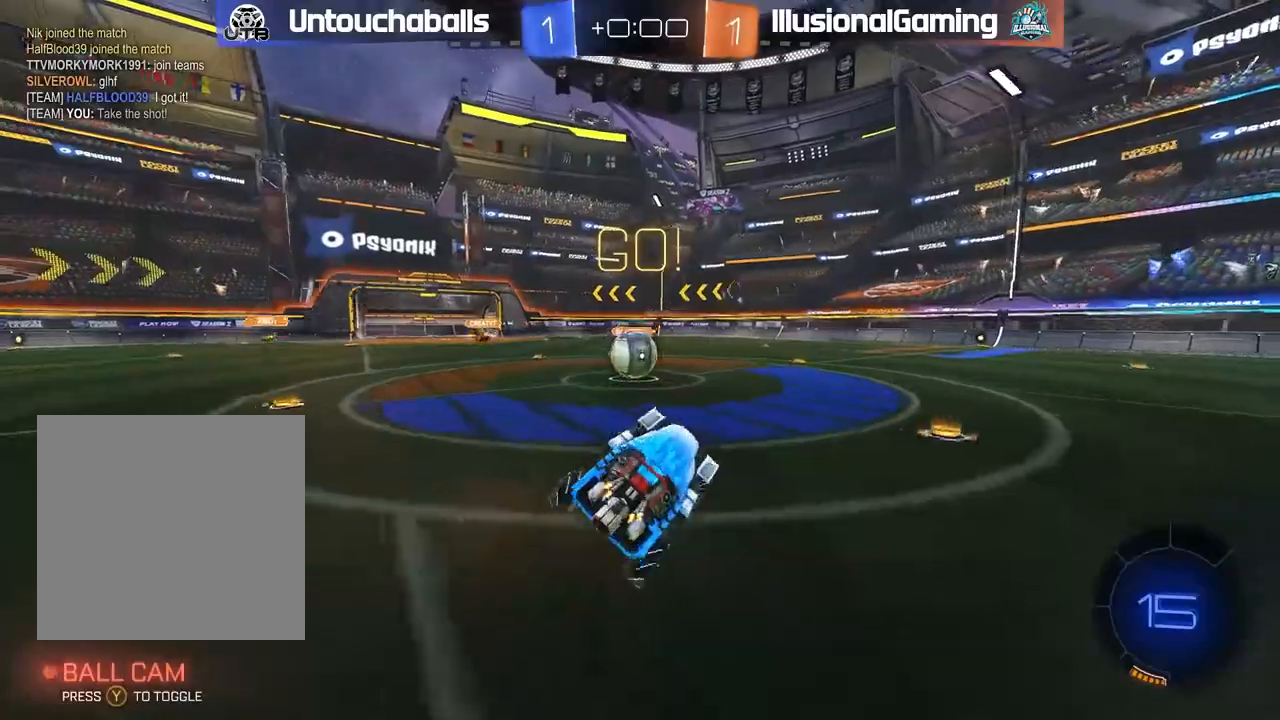
{"dt_ms": 500, "buttons": ["L1", "R2"], "left_stick": "up-left", "events": [[17, "left_stick", "center"], [83, "left_stick", "left"], [300, "left_stick", "up-left"], [383, "A", "down"], [400, "L1", "down"], [450, "A", "up"]]}
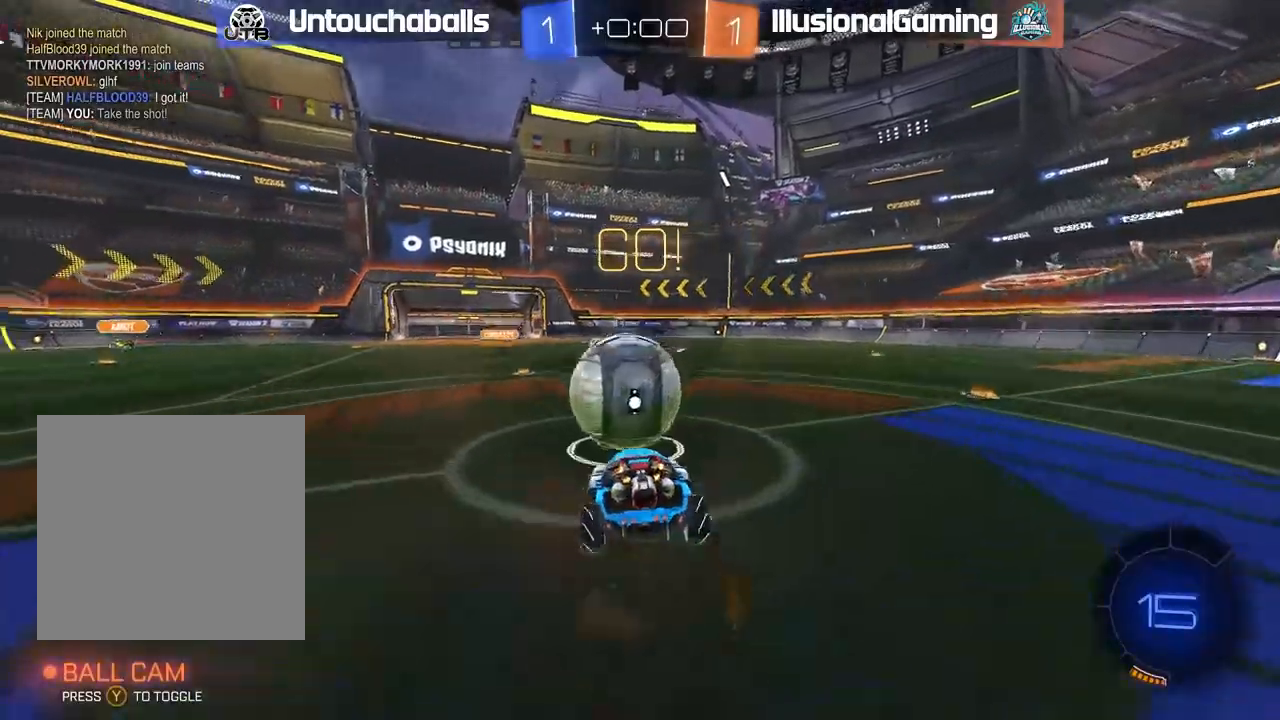
{"dt_ms": 500, "buttons": ["L1"], "left_stick": "up-left", "events": [[17, "A", "down"], [233, "A", "up"], [417, "R2", "up"]]}
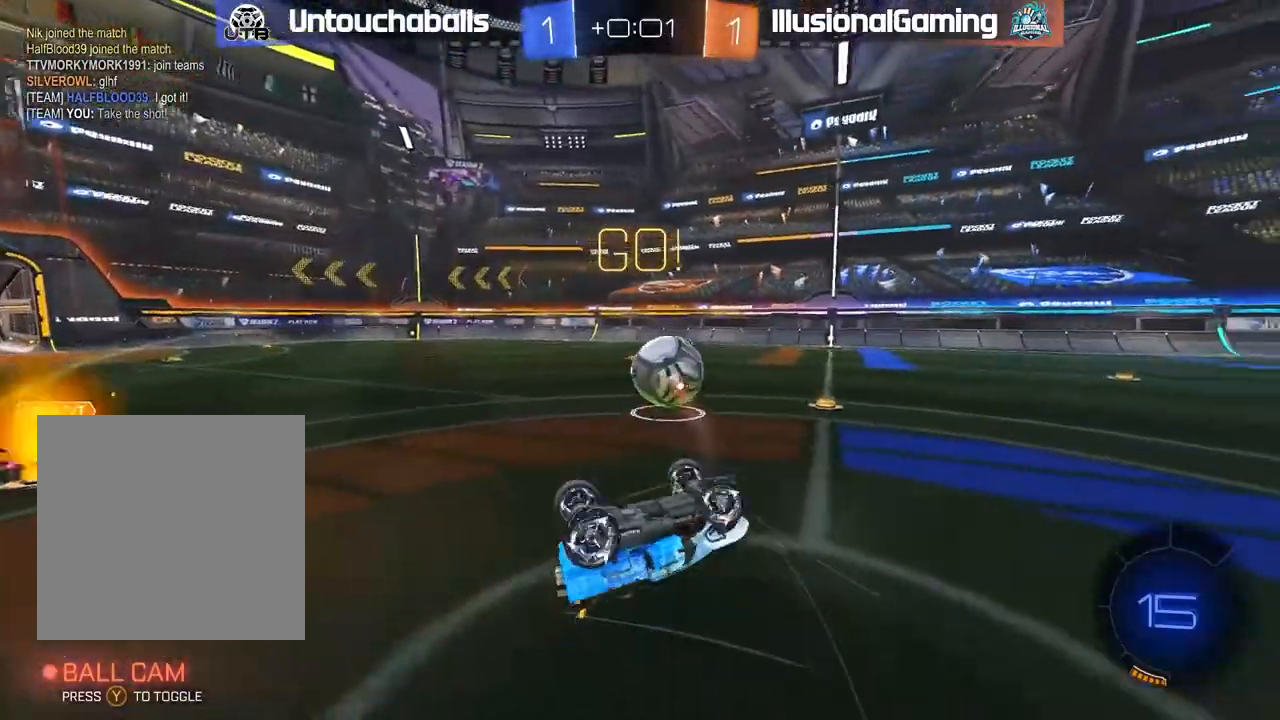
{"dt_ms": 500, "buttons": ["R2"], "left_stick": "center", "events": [[33, "L1", "up"], [67, "left_stick", "center"], [117, "left_stick", "left"], [183, "L1", "down"], [250, "L1", "up"], [250, "R2", "down"], [433, "left_stick", "center"]]}
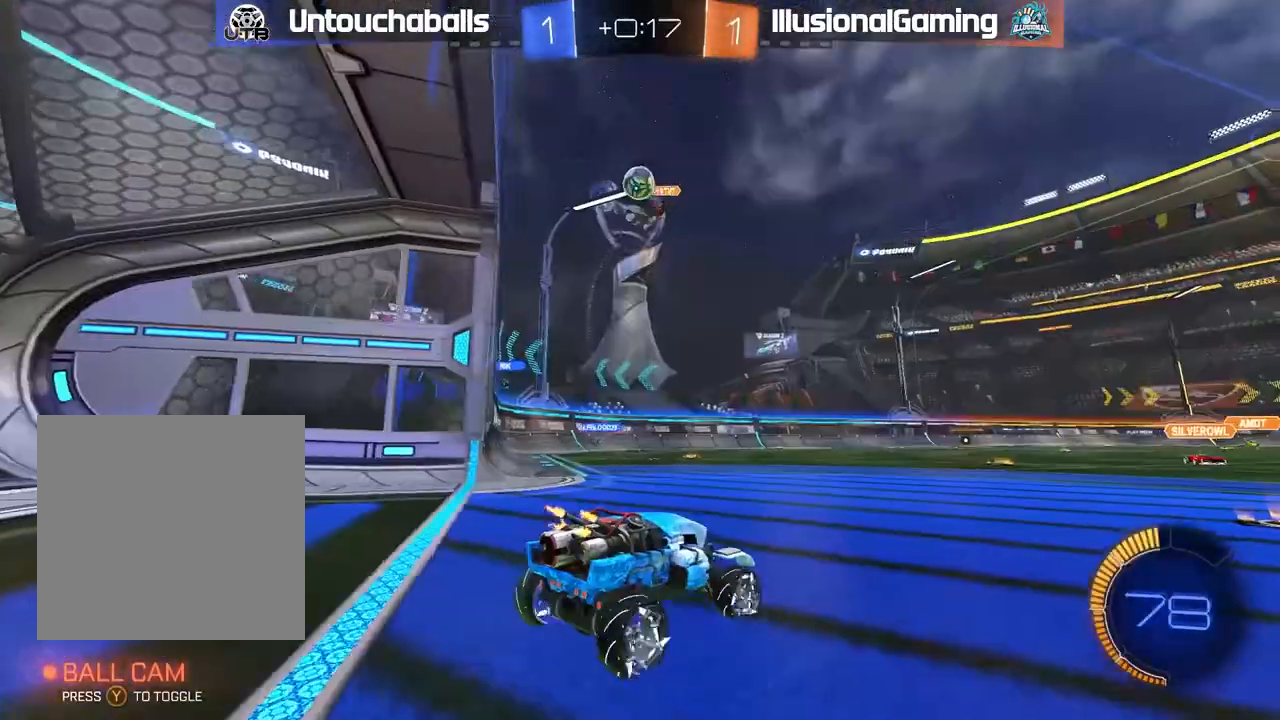
{"dt_ms": 500, "buttons": ["A", "L2", "R2"], "left_stick": "down-left", "events": [[17, "R2", "up"], [167, "L2", "down"], [217, "left_stick", "down-left"], [267, "A", "down"], [300, "R2", "down"]]}
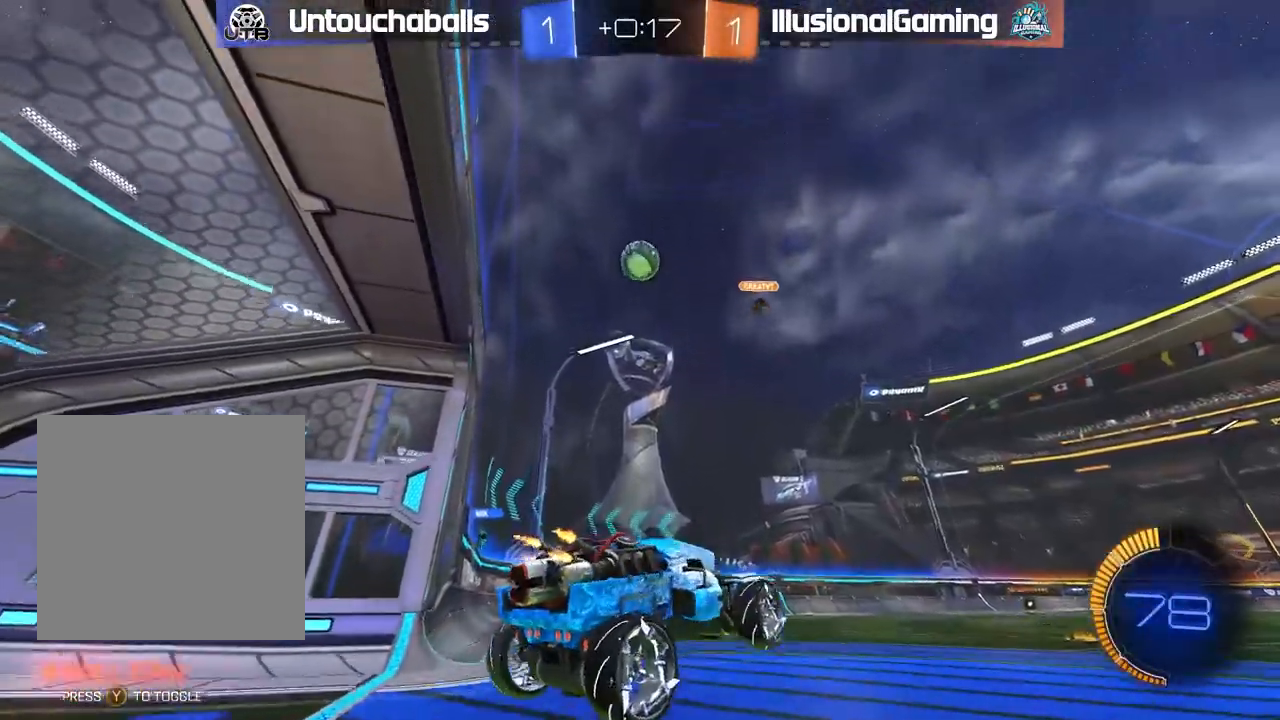
{"dt_ms": 500, "buttons": ["B", "R2"], "left_stick": "center", "events": [[17, "A", "up"], [67, "L2", "up"], [67, "left_stick", "center"], [83, "B", "down"], [100, "A", "down"], [200, "A", "up"], [200, "left_stick", "down-right"], [283, "left_stick", "center"], [417, "left_stick", "right"], [467, "left_stick", "center"]]}
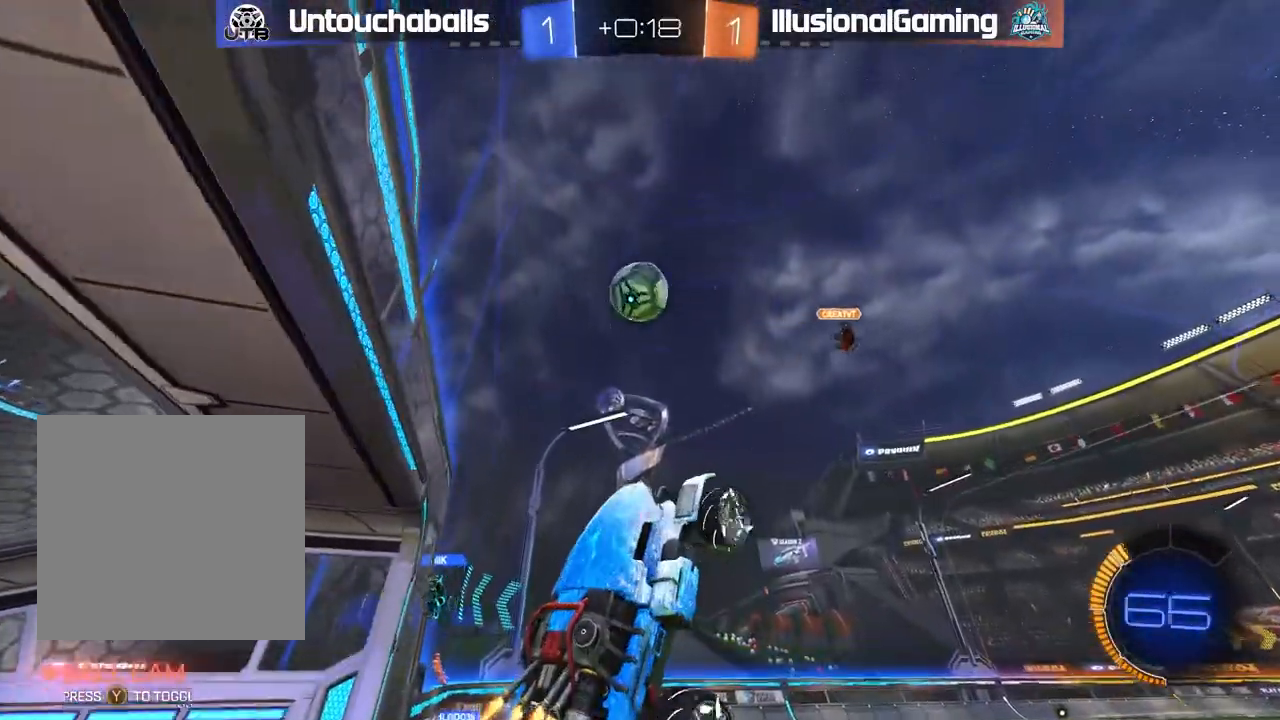
{"dt_ms": 500, "buttons": ["B", "L1", "R2"], "left_stick": "down-left", "events": [[100, "B", "up"], [133, "left_stick", "up-left"], [217, "B", "down"], [250, "left_stick", "center"], [383, "left_stick", "left"], [400, "L1", "down"], [483, "left_stick", "down-left"]]}
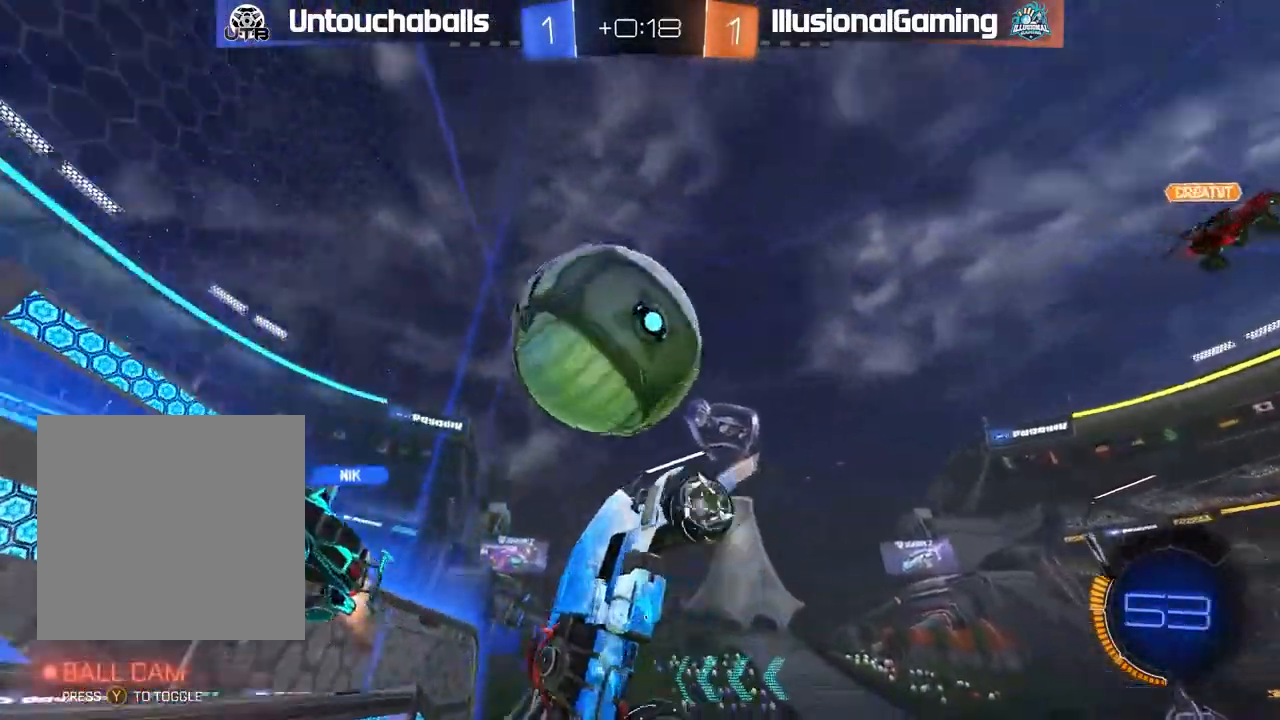
{"dt_ms": 500, "buttons": ["L1"], "left_stick": "down-left", "events": [[217, "B", "up"], [433, "R2", "up"]]}
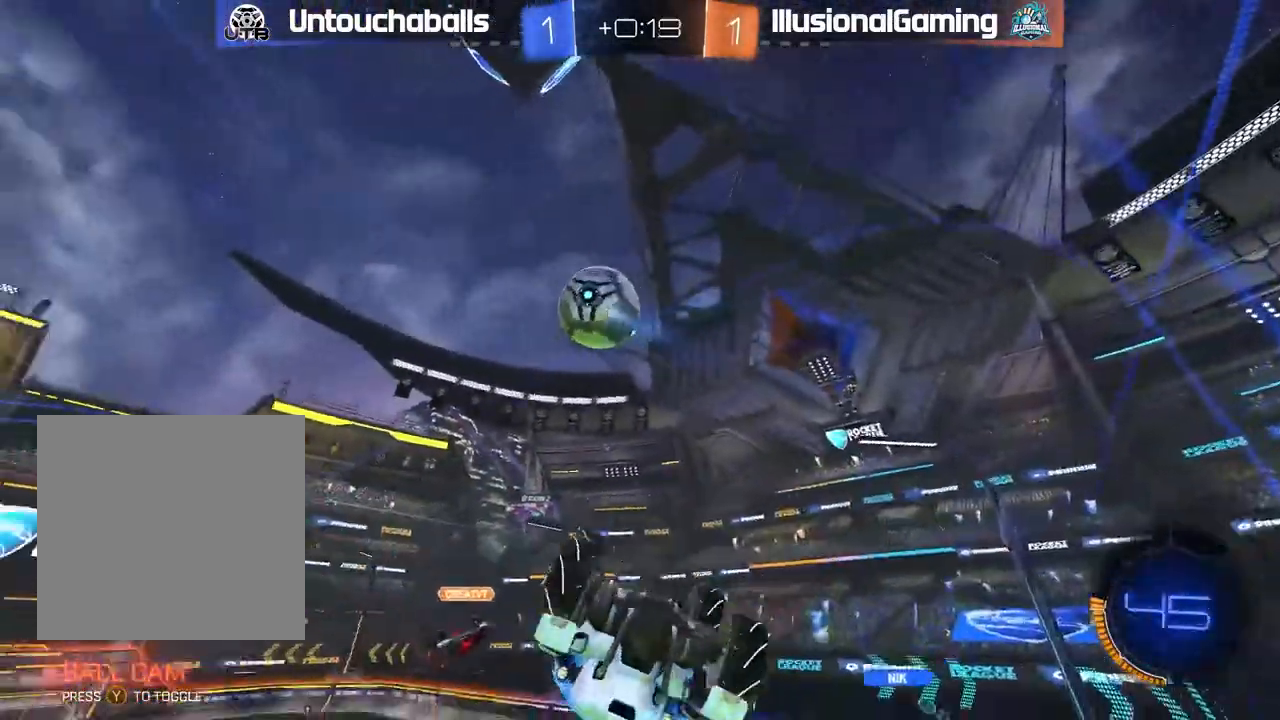
{"dt_ms": 500, "buttons": ["R2"], "left_stick": "center", "events": [[67, "L1", "up"], [83, "left_stick", "center"], [250, "R2", "down"], [300, "left_stick", "right"], [483, "left_stick", "center"]]}
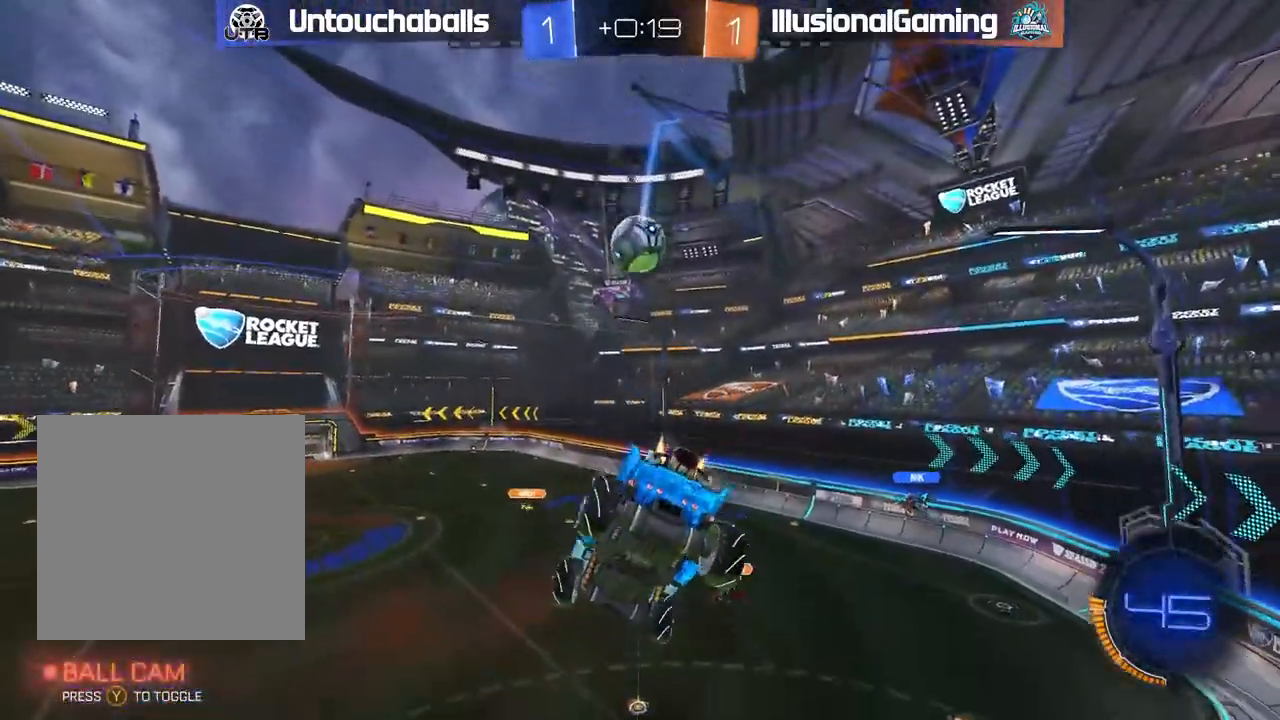
{"dt_ms": 500, "buttons": ["B", "R2"], "left_stick": "center", "events": [[200, "left_stick", "right"], [317, "B", "down"], [367, "left_stick", "center"]]}
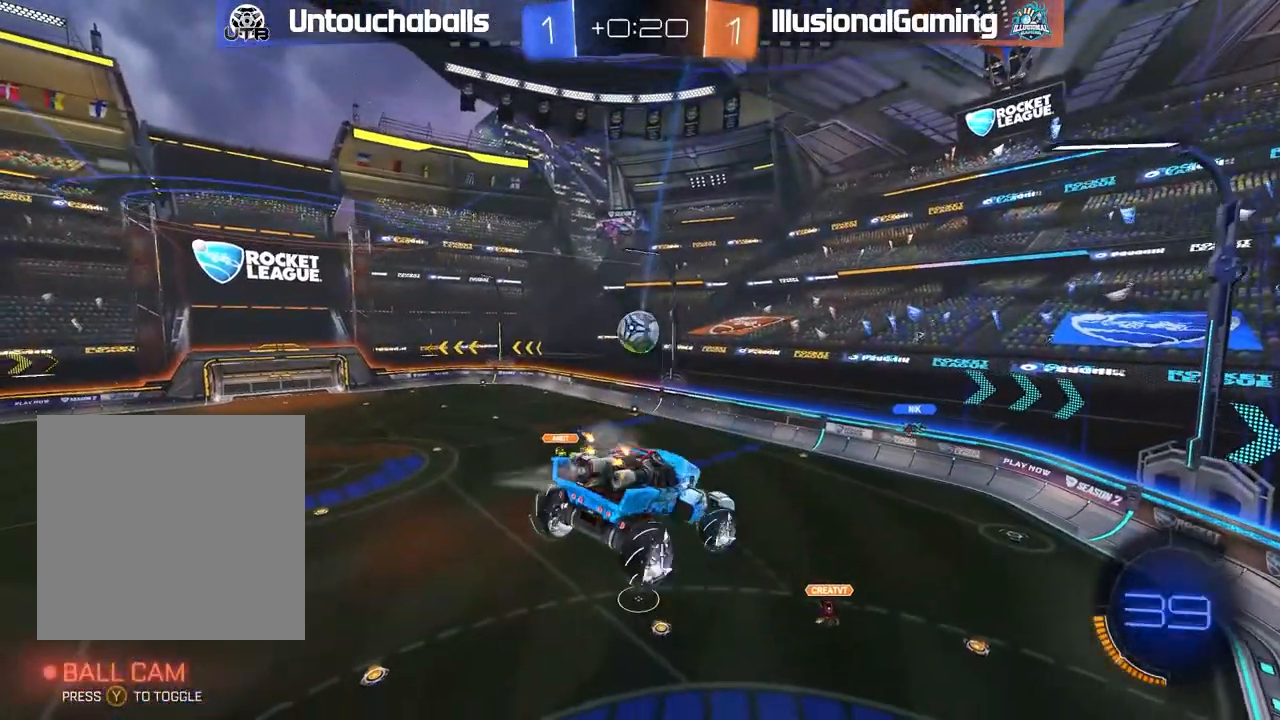
{"dt_ms": 500, "buttons": ["R2"], "left_stick": "center", "events": [[167, "left_stick", "up-left"], [283, "B", "up"], [283, "left_stick", "center"], [417, "left_stick", "down-left"], [483, "left_stick", "center"]]}
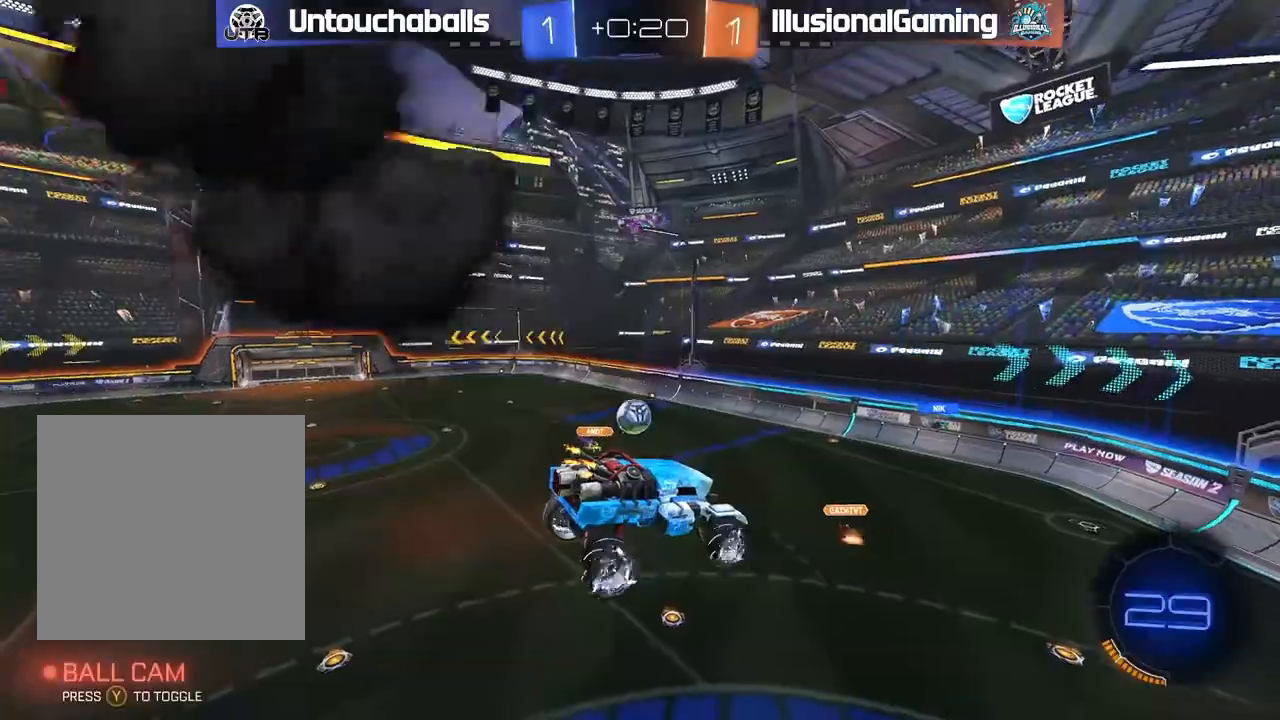
{"dt_ms": 500, "buttons": ["B", "R2"], "left_stick": "center", "events": [[50, "left_stick", "left"], [100, "left_stick", "center"], [283, "left_stick", "down-left"], [383, "B", "down"], [400, "left_stick", "center"]]}
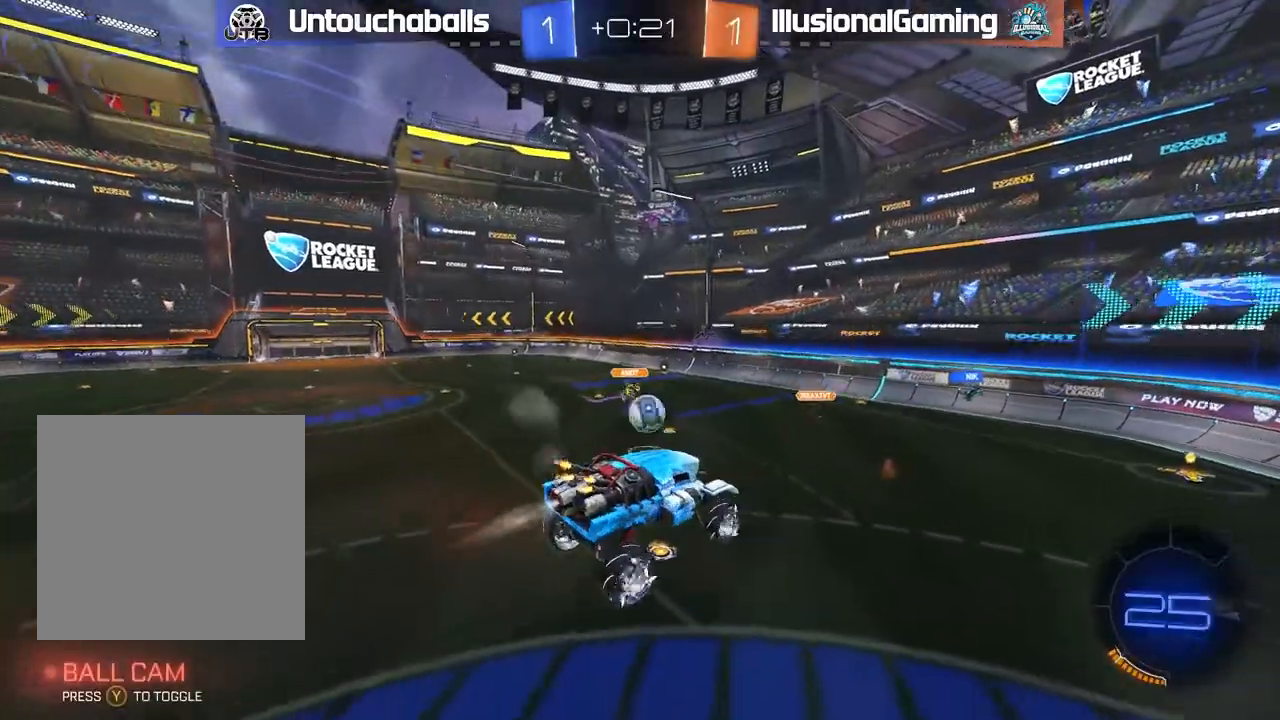
{"dt_ms": 500, "buttons": ["B", "R2"], "left_stick": "right", "events": [[83, "B", "up"], [183, "left_stick", "right"], [200, "B", "down"], [333, "L1", "down"], [467, "L1", "up"]]}
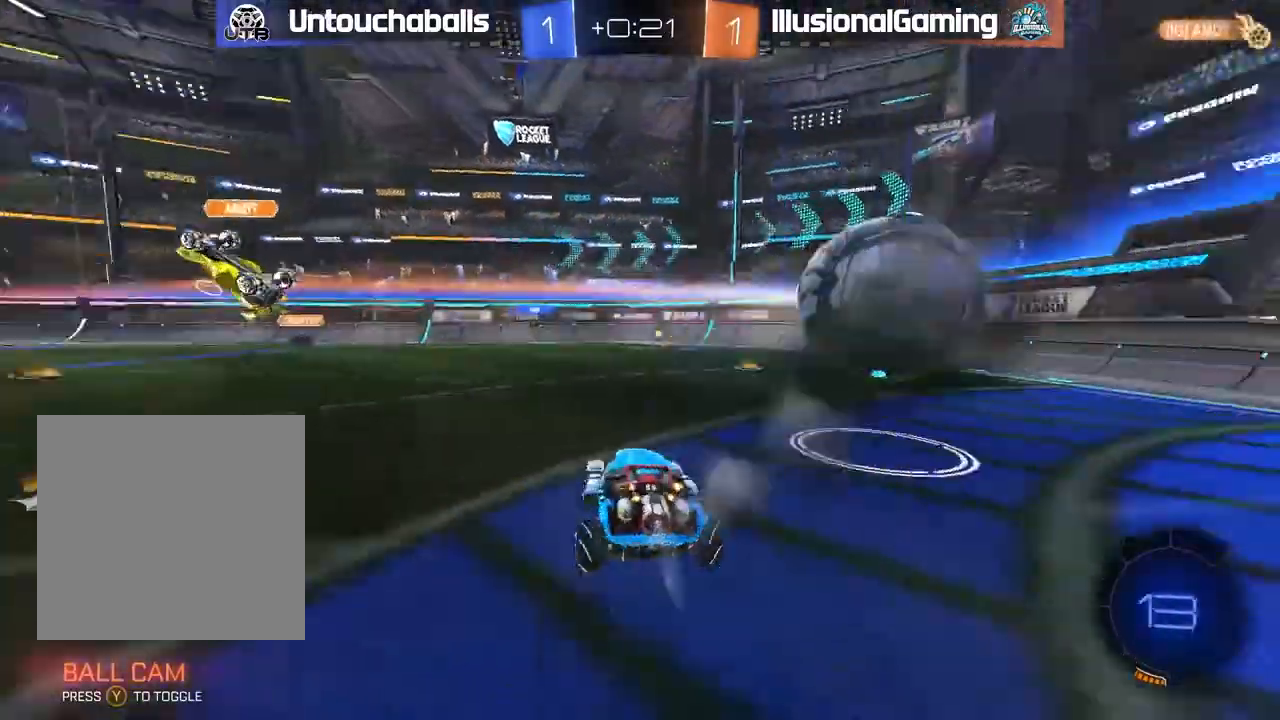
{"dt_ms": 500, "buttons": ["R2"], "left_stick": "right", "events": [[217, "L1", "down"], [283, "L1", "up"], [400, "B", "up"]]}
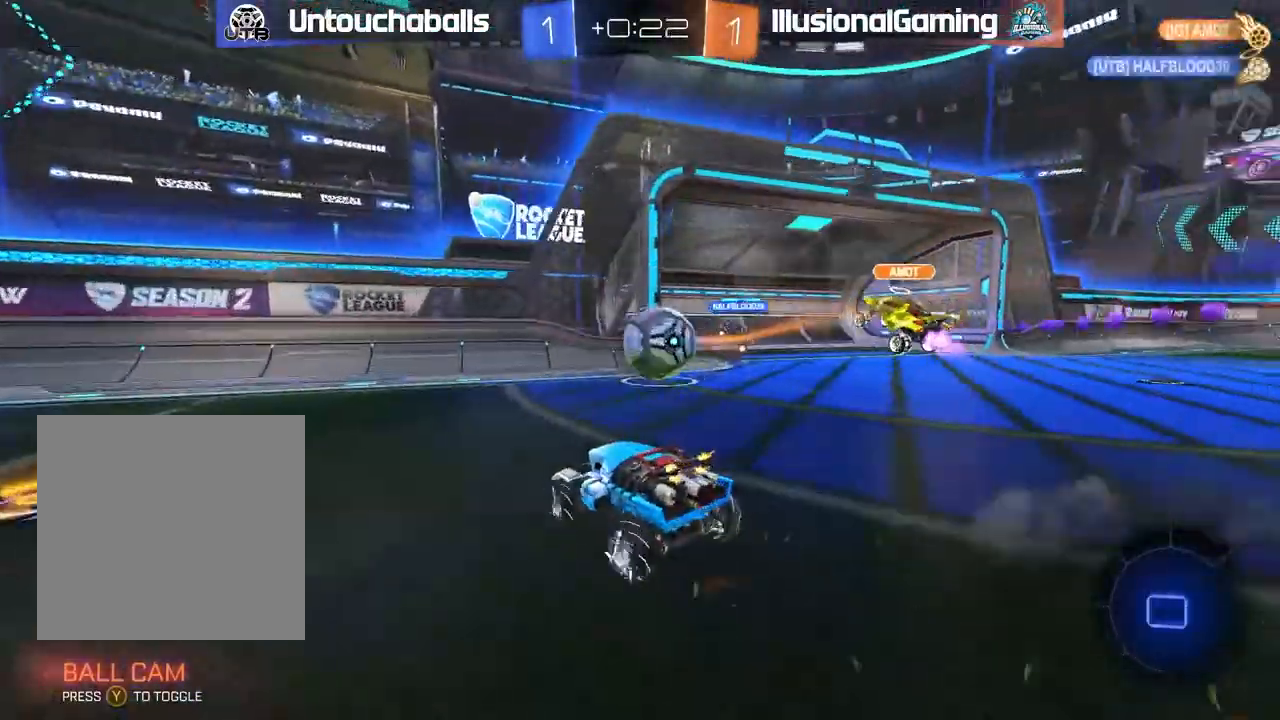
{"dt_ms": 1000, "buttons": ["B", "R2"], "left_stick": "center"}
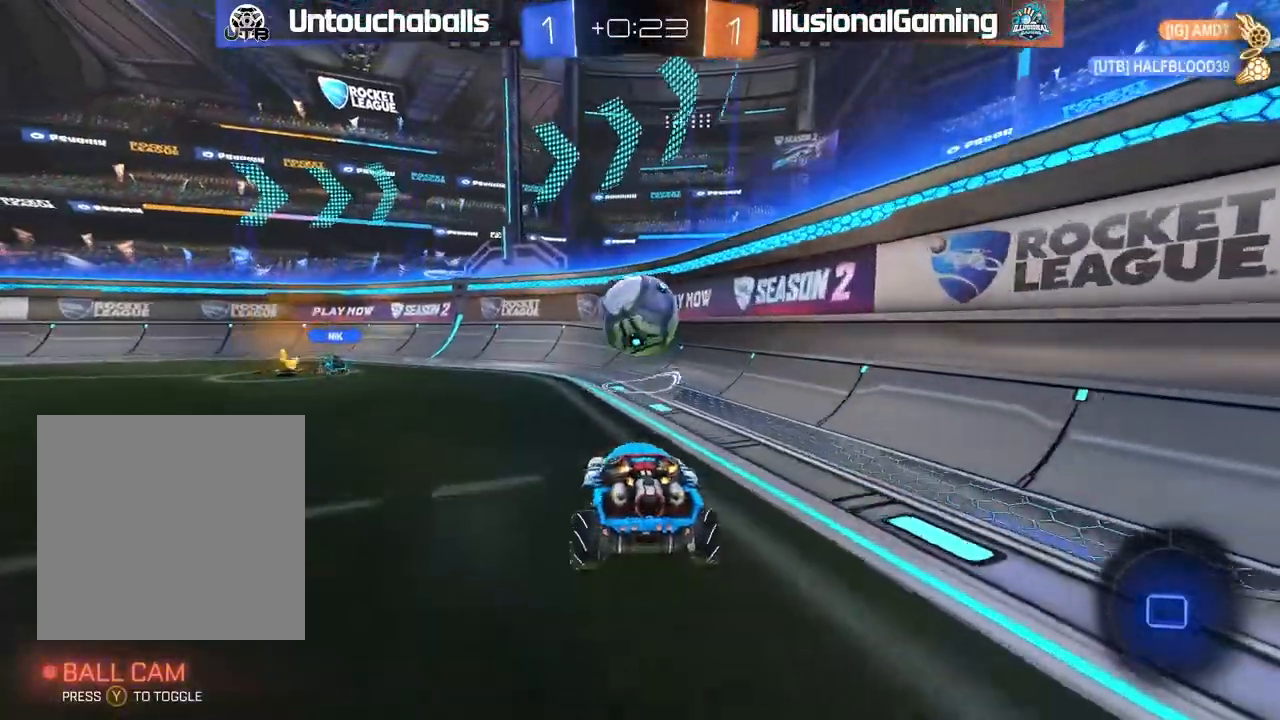
{"dt_ms": 500, "buttons": ["R2"], "left_stick": "left", "events": [[17, "left_stick", "left"], [133, "left_stick", "center"], [233, "B", "up"], [417, "left_stick", "left"]]}
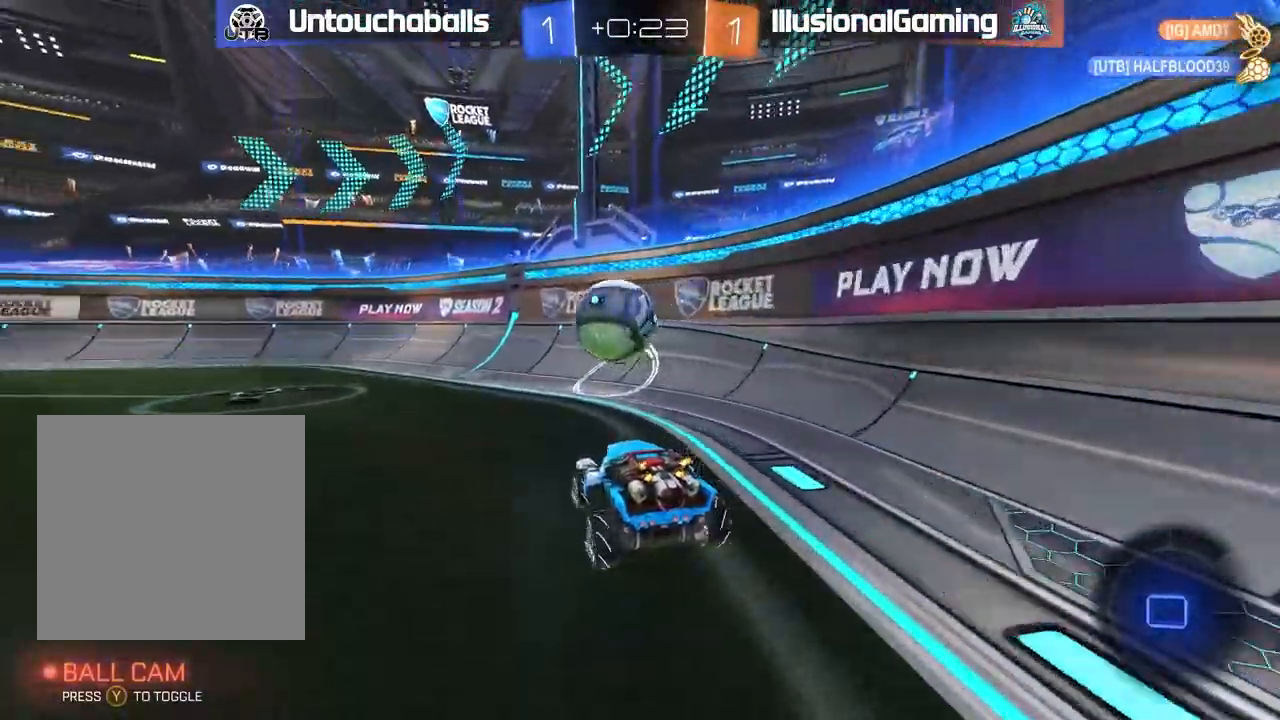
{"dt_ms": 500, "buttons": ["R2"], "left_stick": "center", "events": [[17, "left_stick", "center"], [267, "left_stick", "left"], [350, "left_stick", "center"]]}
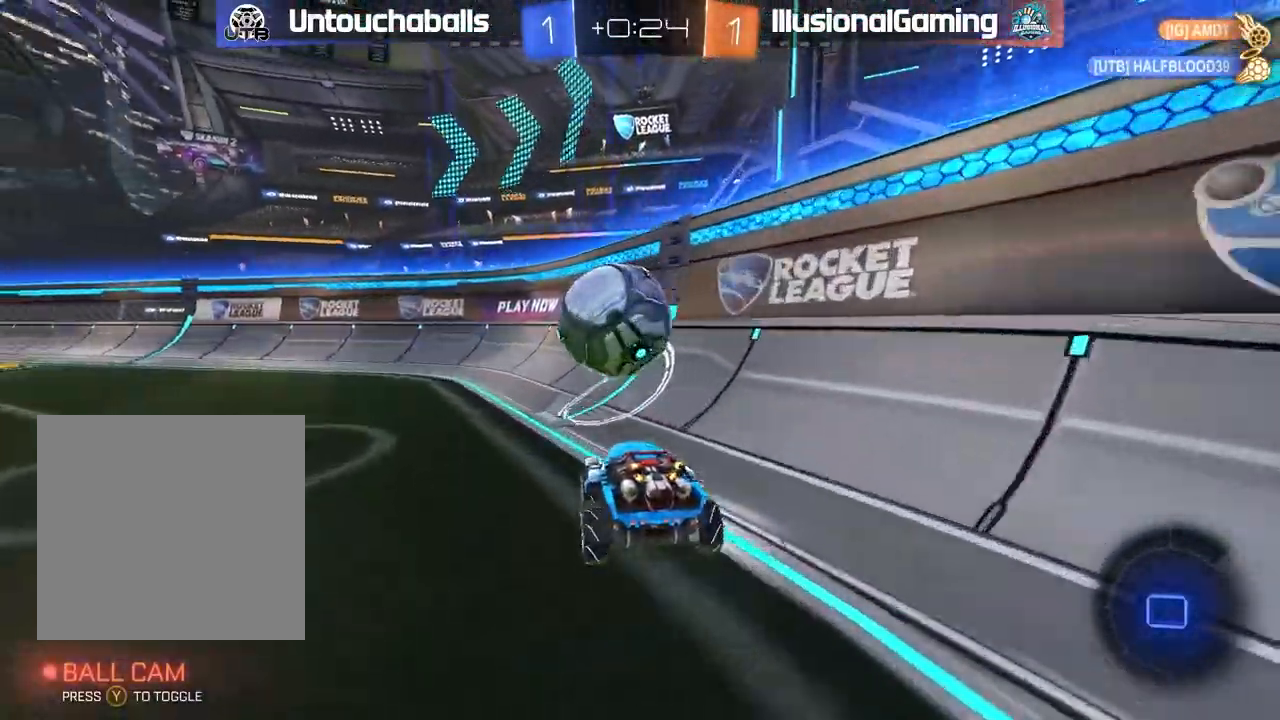
{"dt_ms": 500, "buttons": ["R2"], "left_stick": "center", "events": [[167, "R2", "up"], [300, "R2", "down"]]}
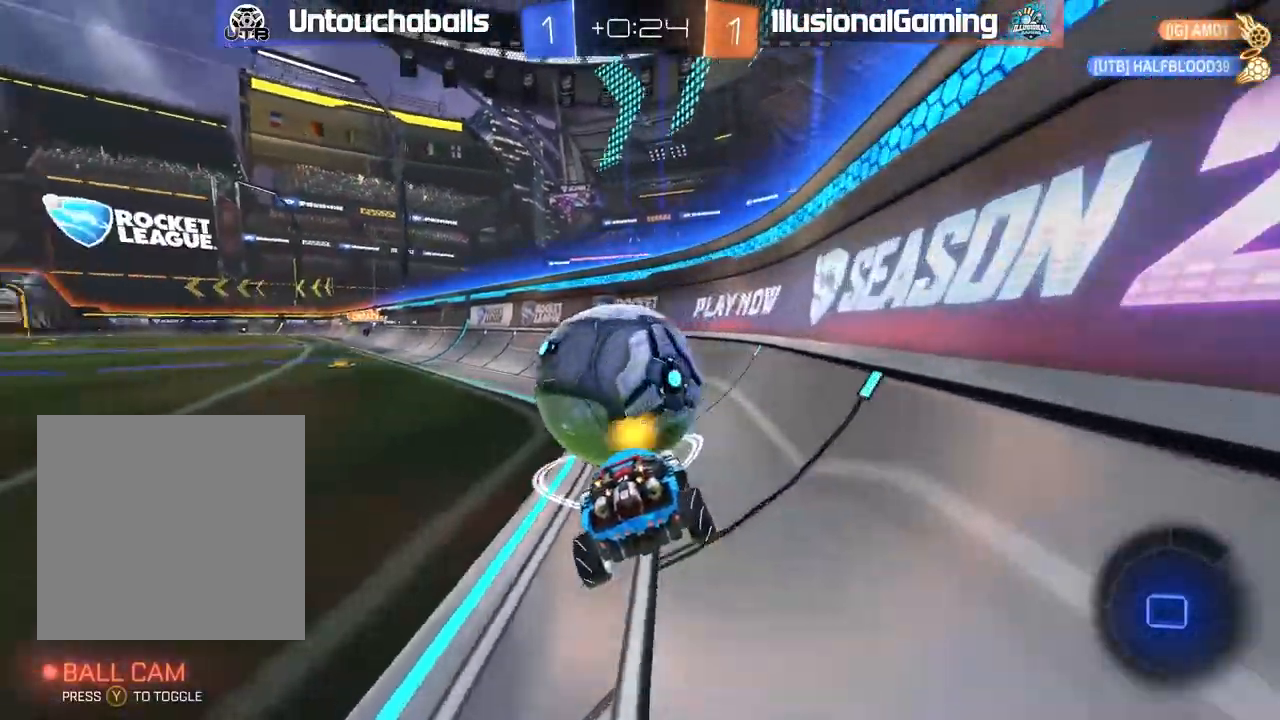
{"dt_ms": 500, "buttons": [], "left_stick": "center"}
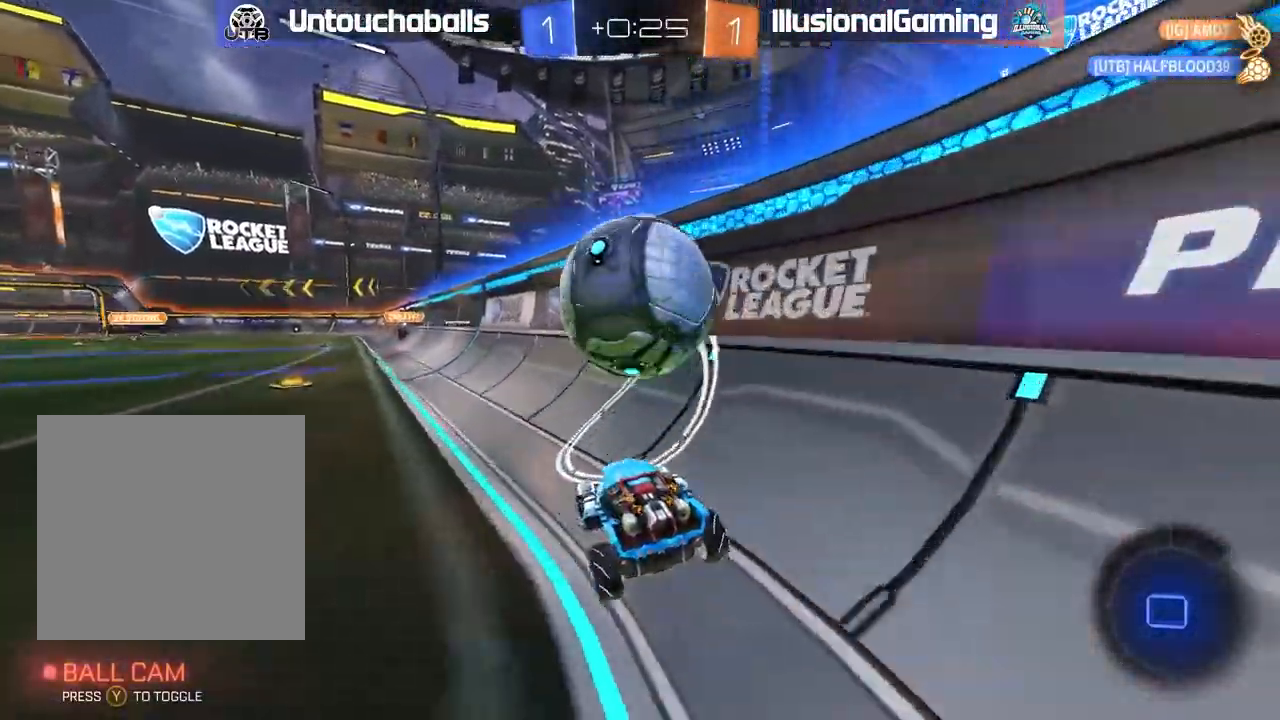
{"dt_ms": 500, "buttons": ["R2"], "left_stick": "left", "events": [[167, "left_stick", "right"], [300, "R2", "down"], [333, "left_stick", "center"], [483, "left_stick", "left"]]}
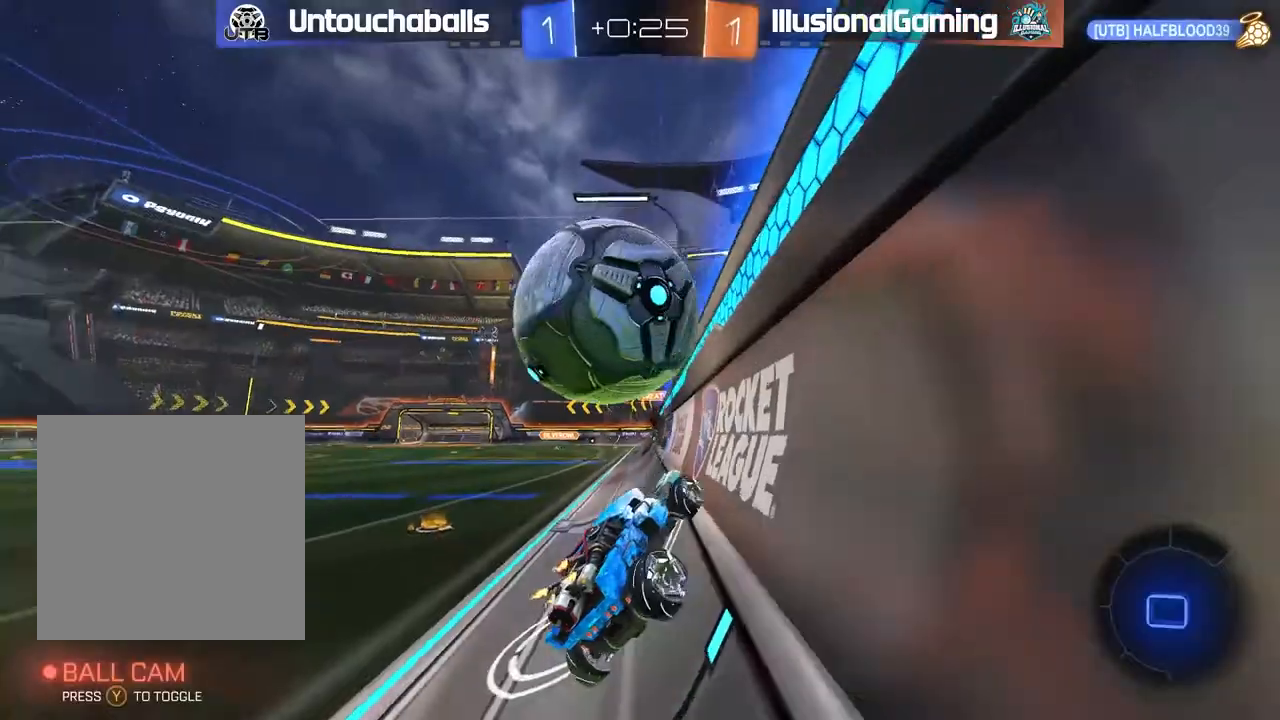
{"dt_ms": 500, "buttons": ["L1", "R2"], "left_stick": "up-left", "events": [[33, "A", "down"], [150, "A", "up"], [217, "L1", "down"], [217, "left_stick", "up-left"], [250, "A", "down"], [467, "A", "up"]]}
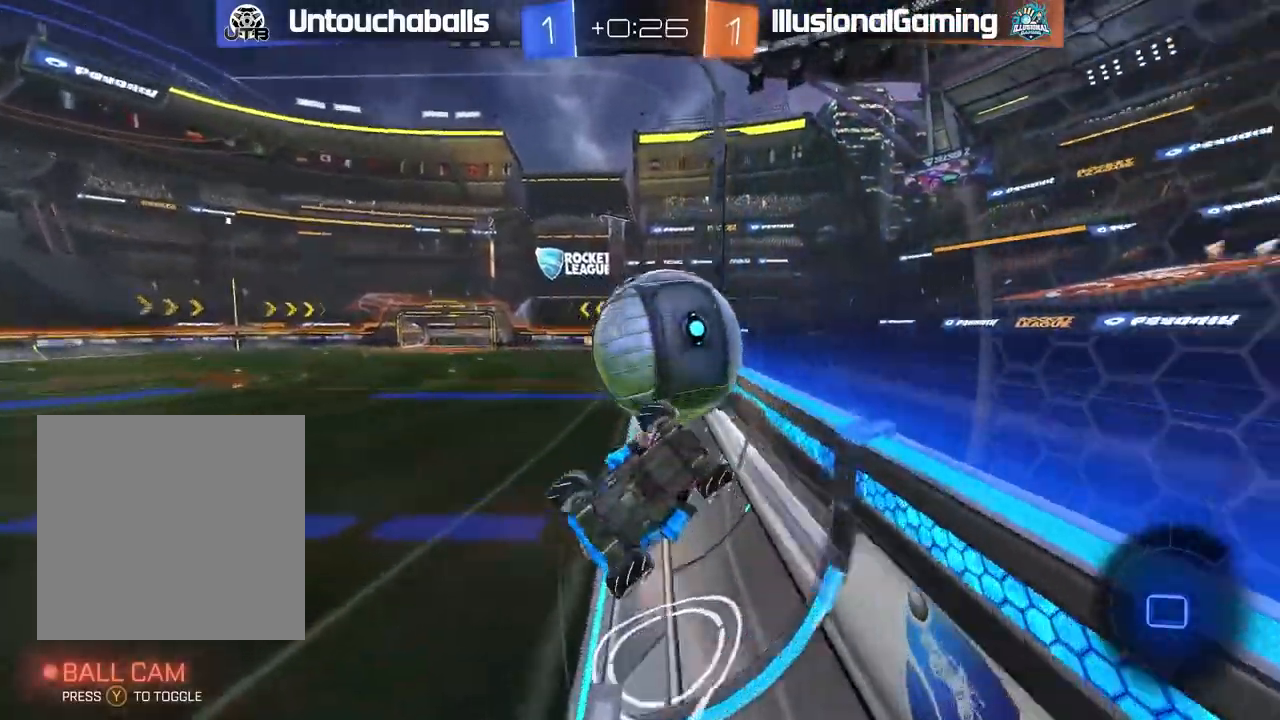
{"dt_ms": 1000, "buttons": [], "left_stick": "left"}